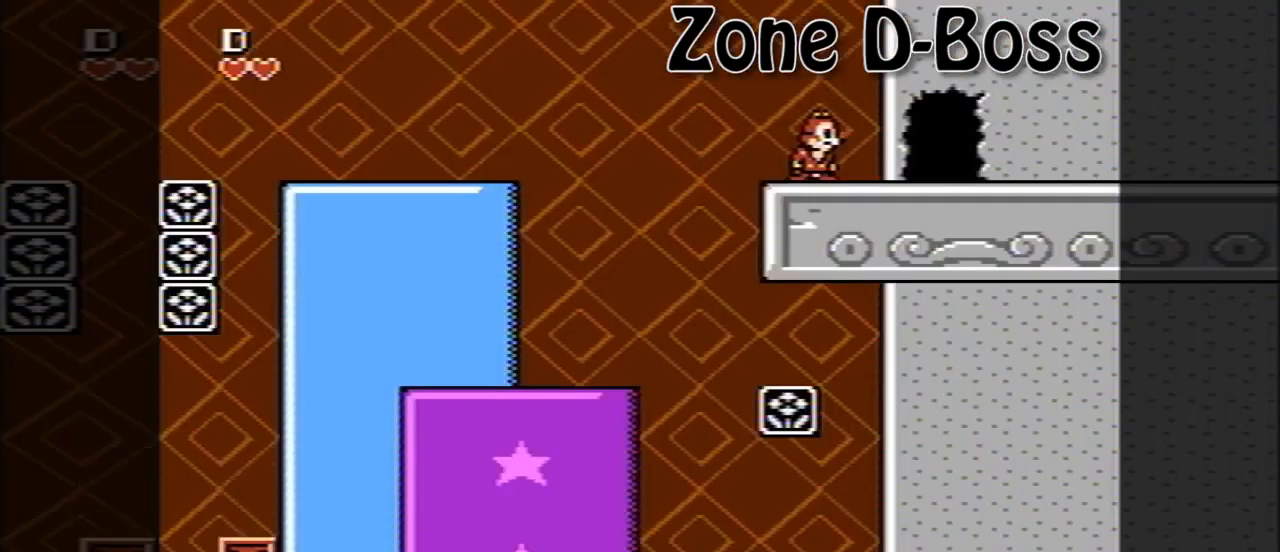
Gameplay with a controller (Nintendo layout); each line is a JSON object with the inputs held at the frame after it. "events" lists button and stick changes between this image and that frame as [ms after this image, input, new state], when the widget could be followed in between. Not read: L3 R3.
{"buttons": ["DPAD_RIGHT"], "events": [[80, "DPAD_RIGHT", "down"]]}
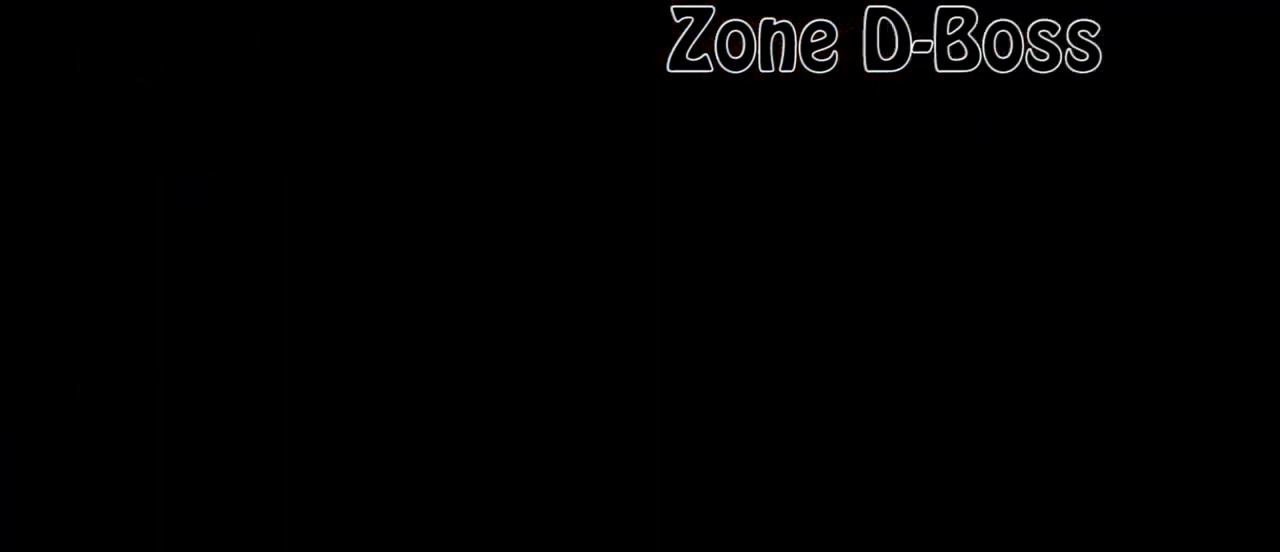
{"buttons": ["DPAD_RIGHT"], "events": []}
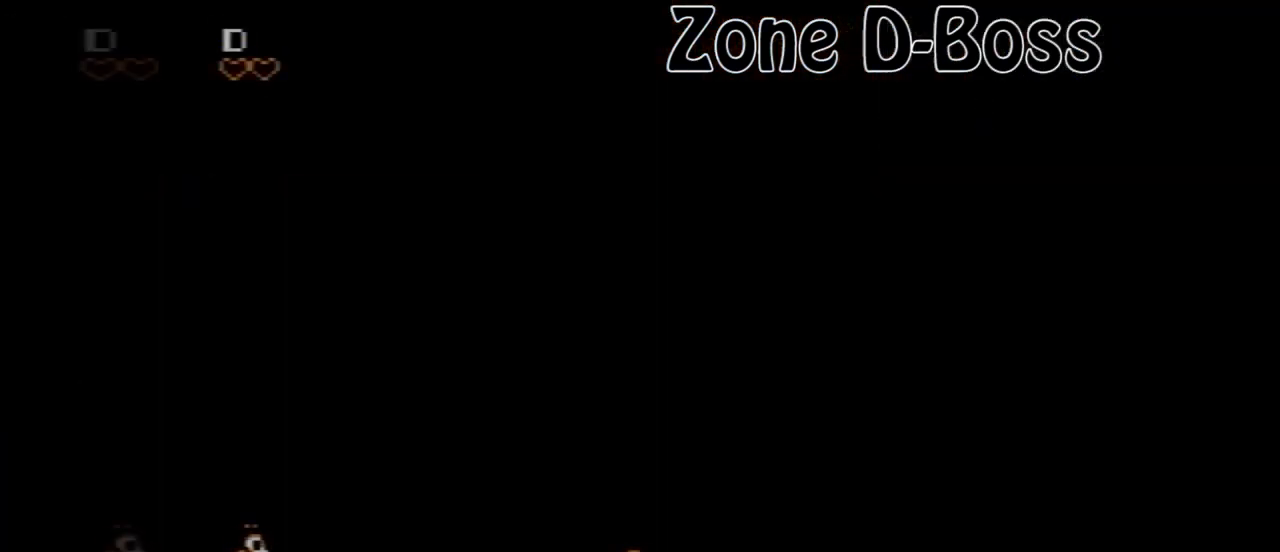
{"buttons": ["DPAD_RIGHT"], "events": []}
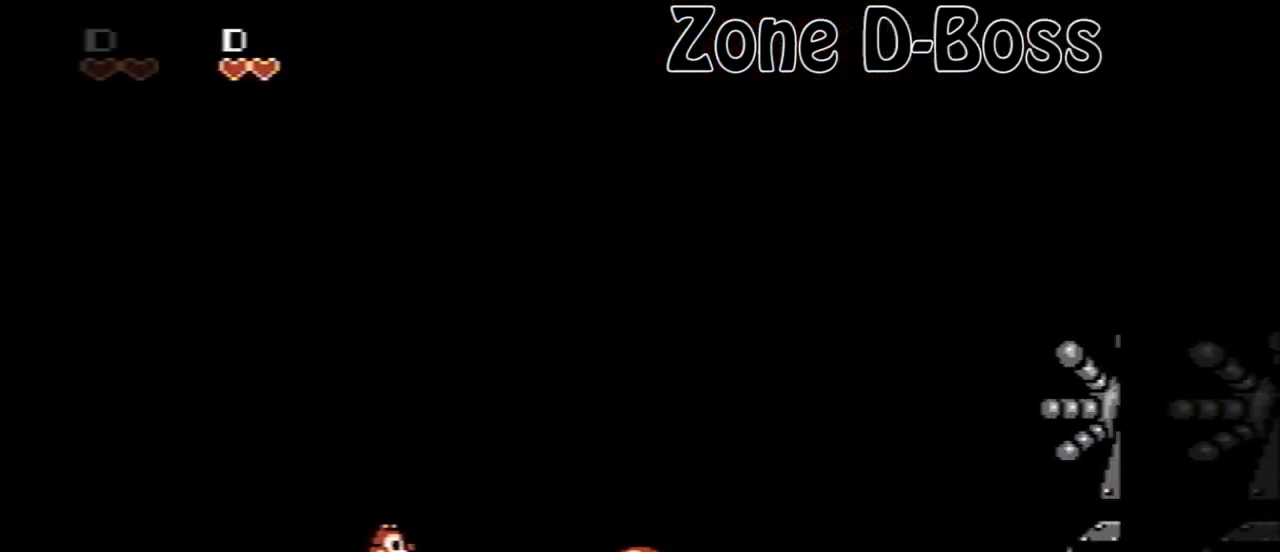
{"buttons": ["DPAD_RIGHT"], "events": []}
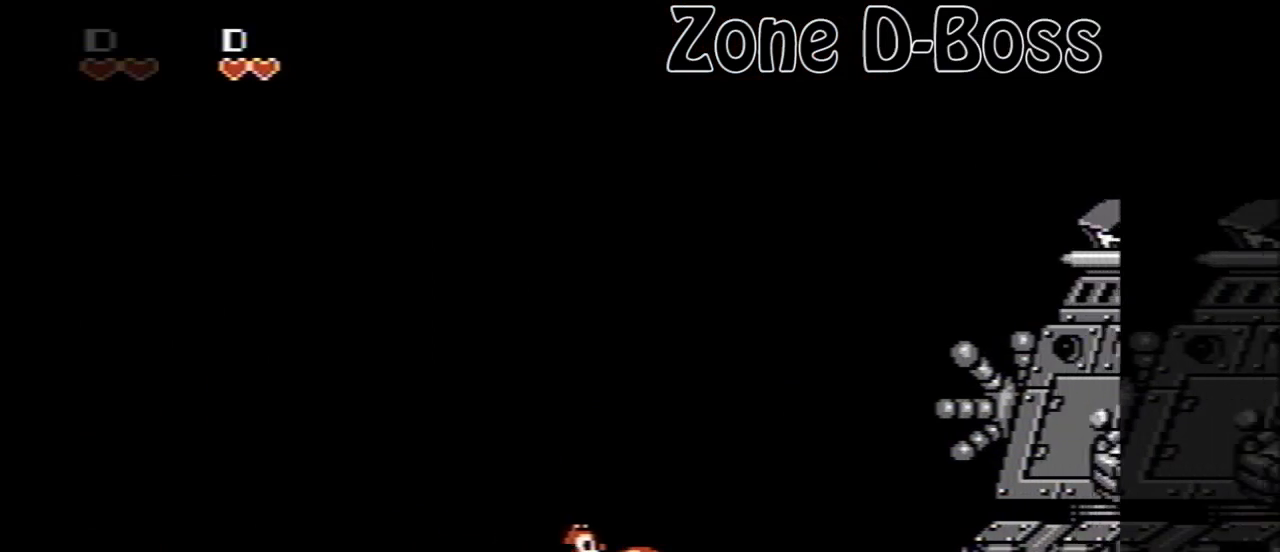
{"buttons": ["DPAD_LEFT"], "events": [[40, "B", "down"], [120, "DPAD_LEFT", "down"], [120, "DPAD_RIGHT", "up"], [120, "DPAD_UP", "down"], [200, "B", "up"], [200, "DPAD_UP", "up"]]}
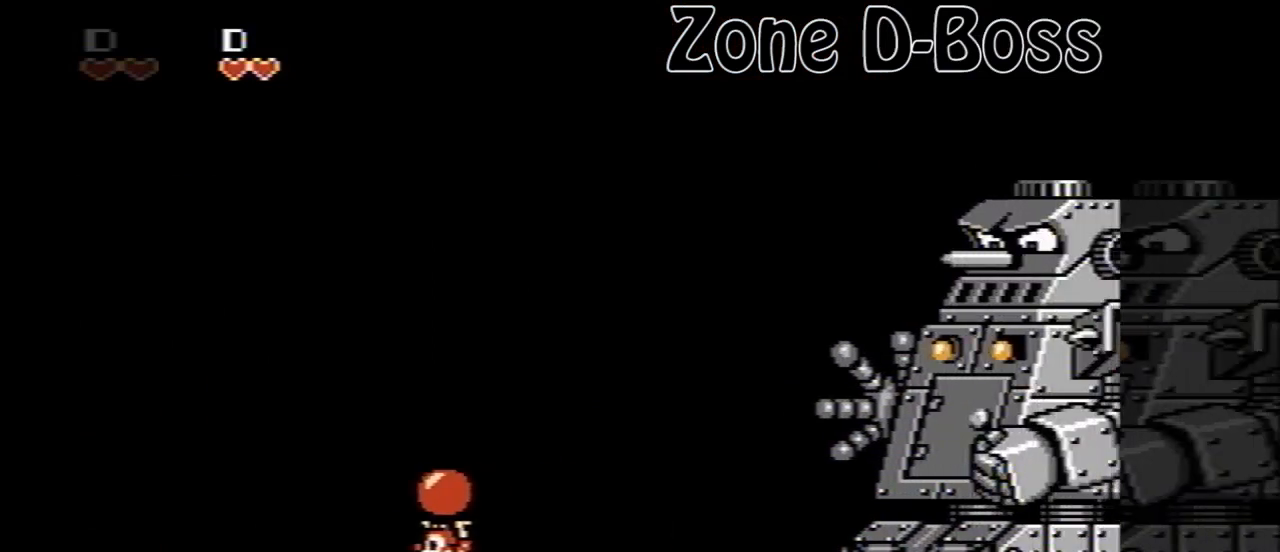
{"buttons": ["DPAD_LEFT"], "events": [[40, "A", "down"], [40, "DPAD_LEFT", "up"], [40, "DPAD_RIGHT", "down"], [120, "A", "up"], [120, "B", "down"], [200, "B", "up"], [200, "DPAD_UP", "down"], [240, "DPAD_LEFT", "down"], [240, "DPAD_RIGHT", "up"], [280, "DPAD_UP", "up"], [320, "DPAD_UP", "down"], [360, "DPAD_UP", "up"]]}
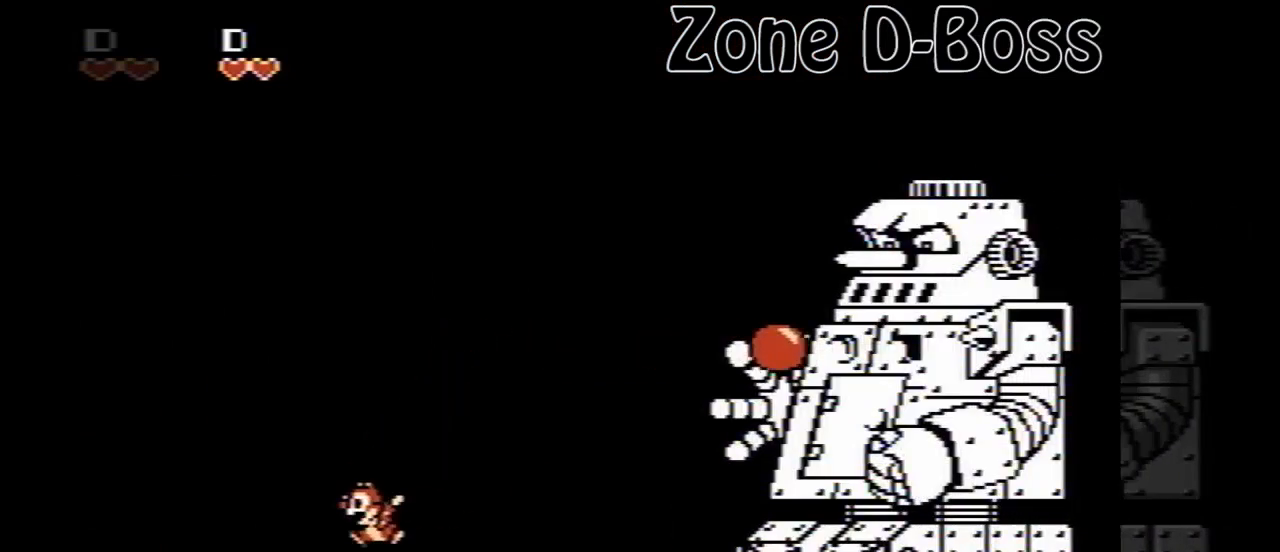
{"buttons": [], "events": [[480, "DPAD_LEFT", "up"]]}
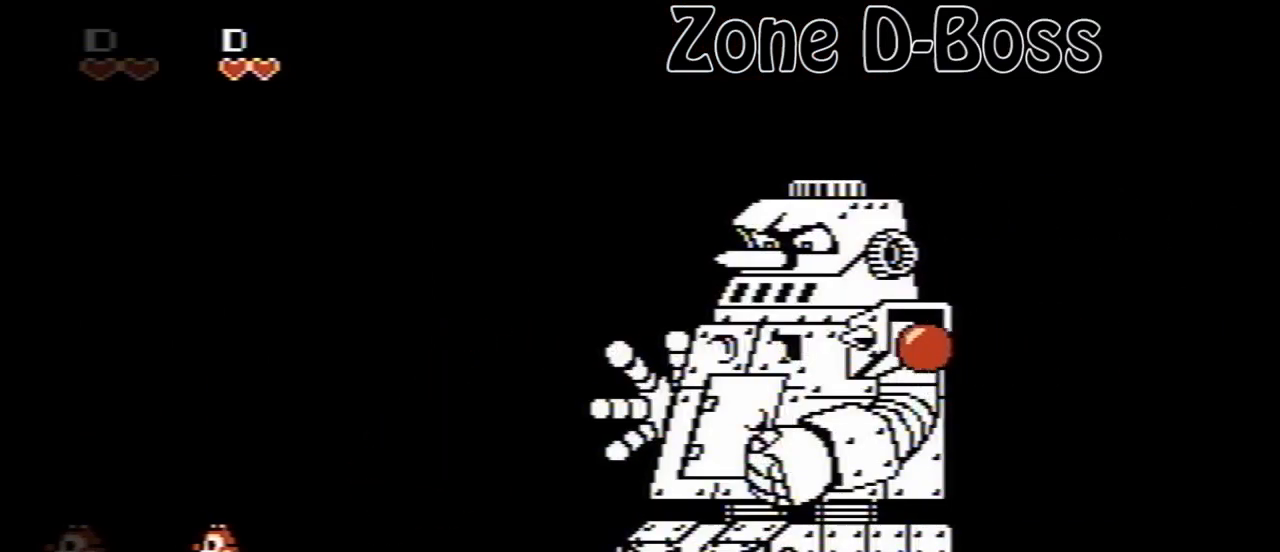
{"buttons": [], "events": []}
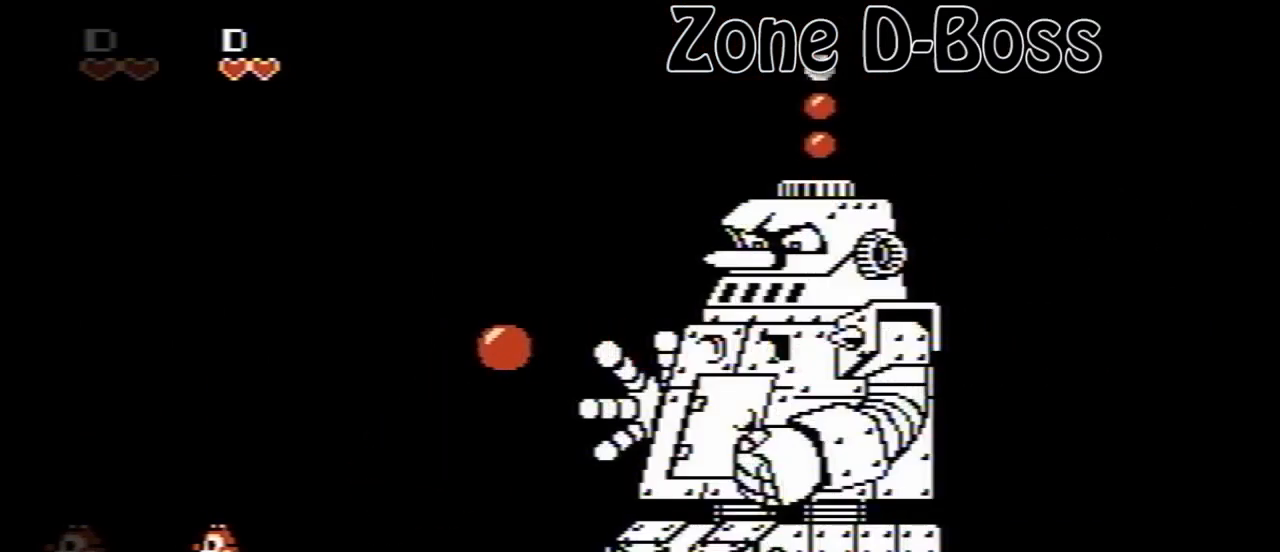
{"buttons": ["DPAD_RIGHT"], "events": [[40, "A", "down"], [120, "B", "down"], [120, "DPAD_RIGHT", "down"], [240, "A", "up"], [320, "B", "up"]]}
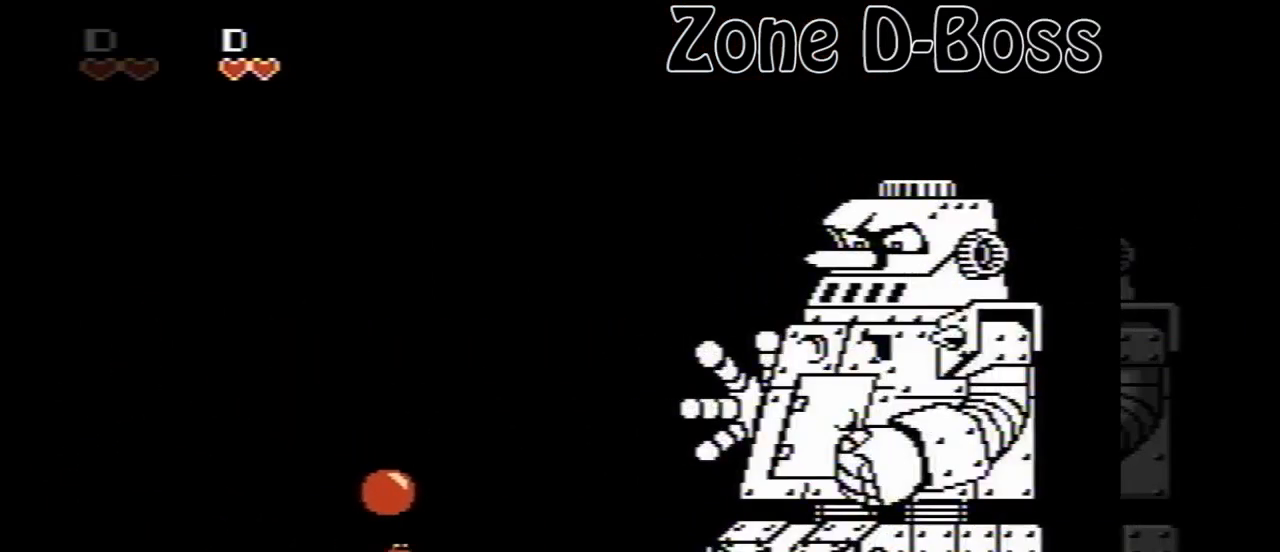
{"buttons": ["DPAD_LEFT"], "events": [[40, "A", "down"], [160, "B", "down"], [240, "A", "up"], [280, "B", "up"], [280, "DPAD_LEFT", "down"], [280, "DPAD_RIGHT", "up"]]}
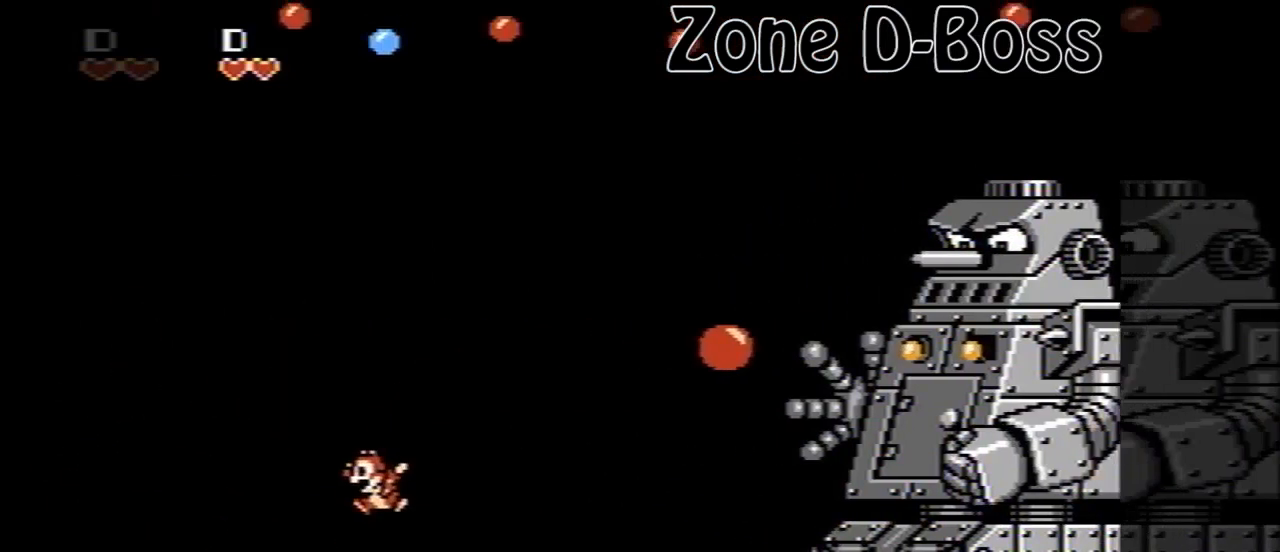
{"buttons": ["DPAD_LEFT"], "events": []}
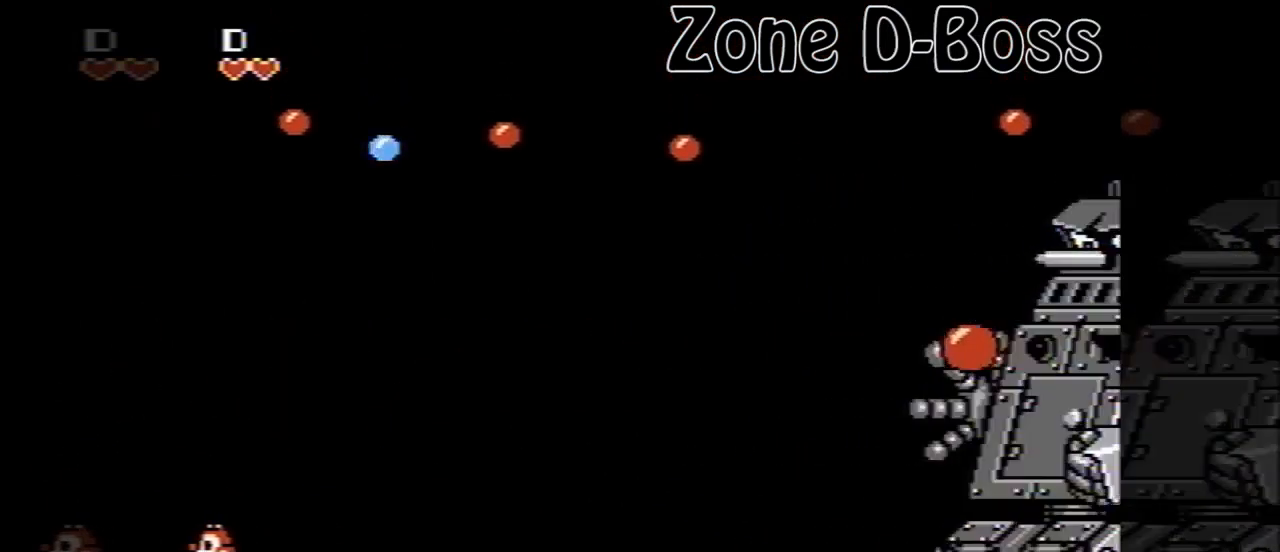
{"buttons": ["A", "DPAD_RIGHT"], "events": [[160, "DPAD_LEFT", "up"], [400, "A", "down"], [440, "DPAD_RIGHT", "down"]]}
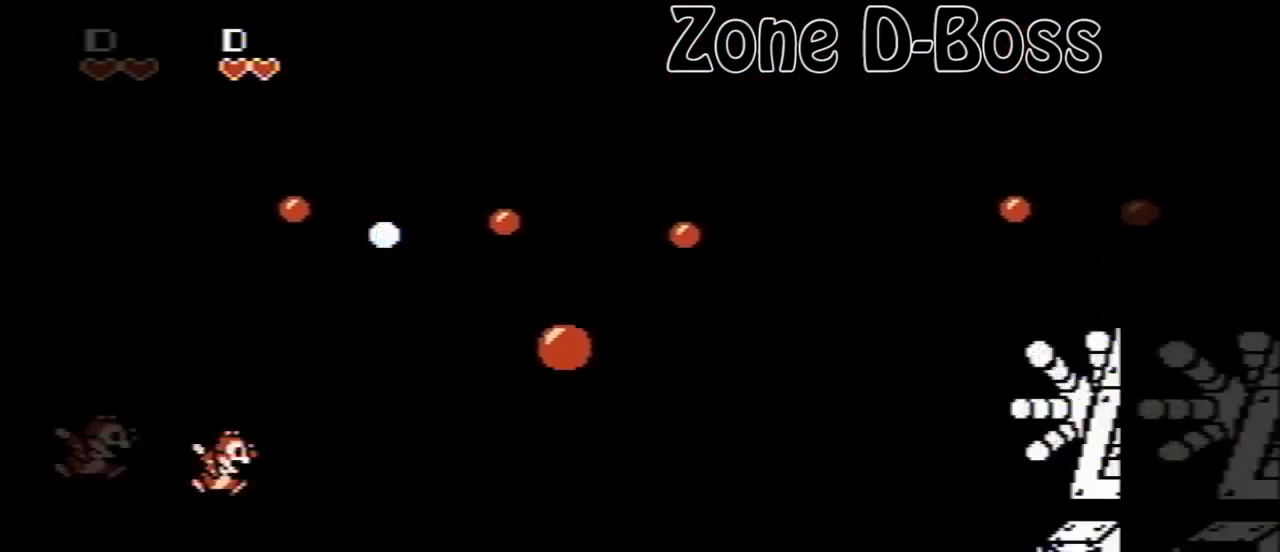
{"buttons": ["DPAD_LEFT"], "events": [[120, "B", "down"], [160, "A", "up"], [200, "DPAD_RIGHT", "up"], [240, "DPAD_LEFT", "down"], [280, "B", "up"]]}
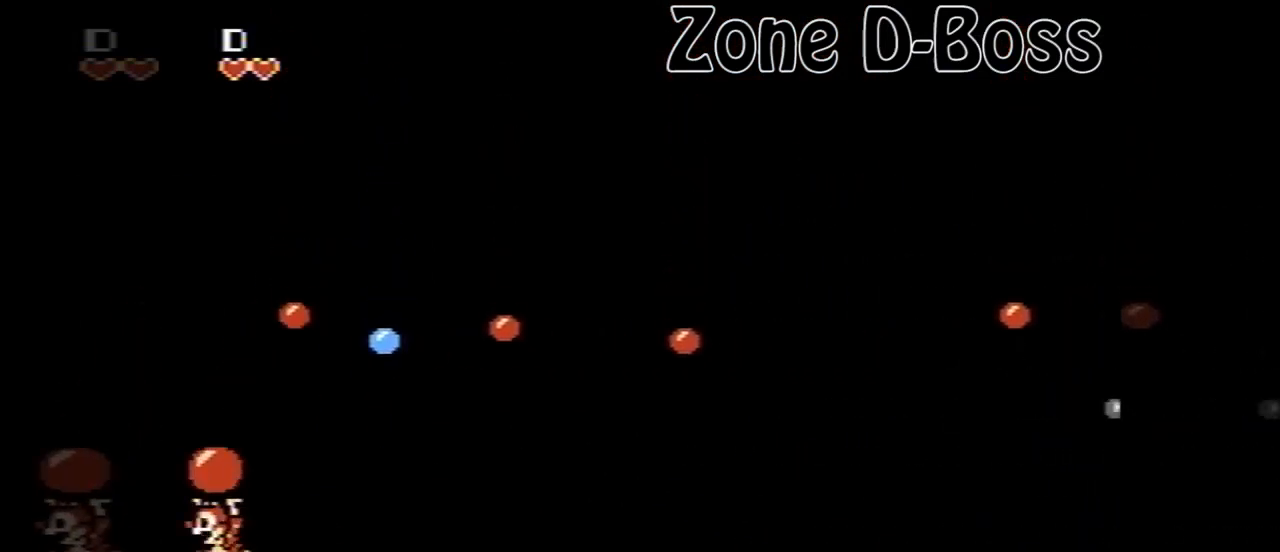
{"buttons": [], "events": [[200, "DPAD_LEFT", "up"], [200, "DPAD_UP", "down"], [240, "DPAD_UP", "up"], [280, "DPAD_RIGHT", "down"], [320, "DPAD_RIGHT", "up"]]}
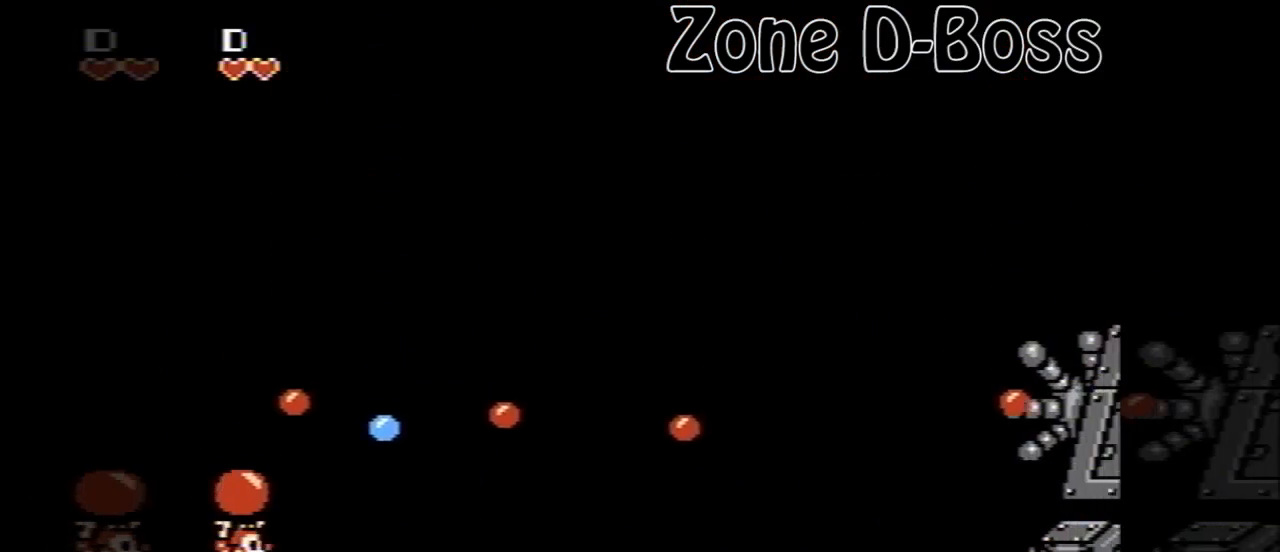
{"buttons": [], "events": [[40, "A", "down"], [80, "B", "down"], [120, "A", "up"], [160, "B", "up"]]}
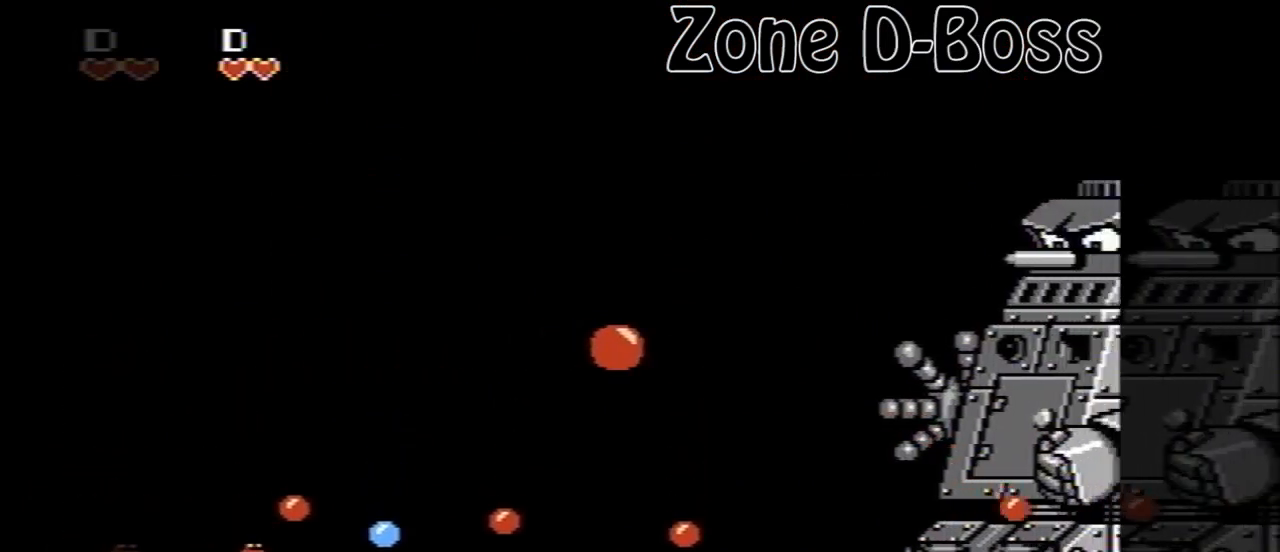
{"buttons": [], "events": []}
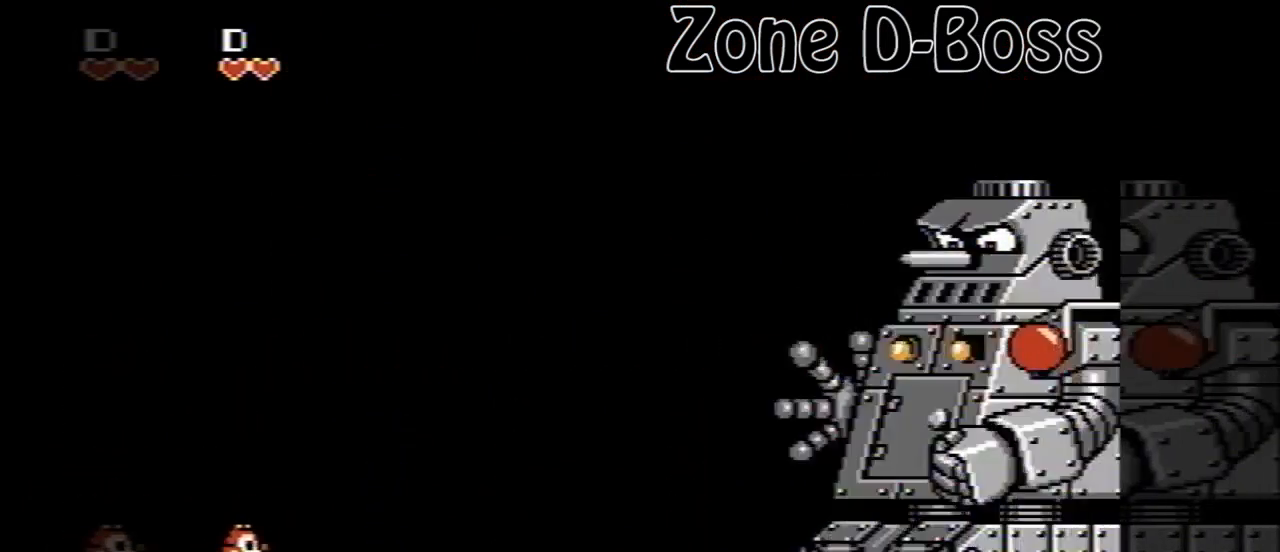
{"buttons": ["A"], "events": [[440, "A", "down"]]}
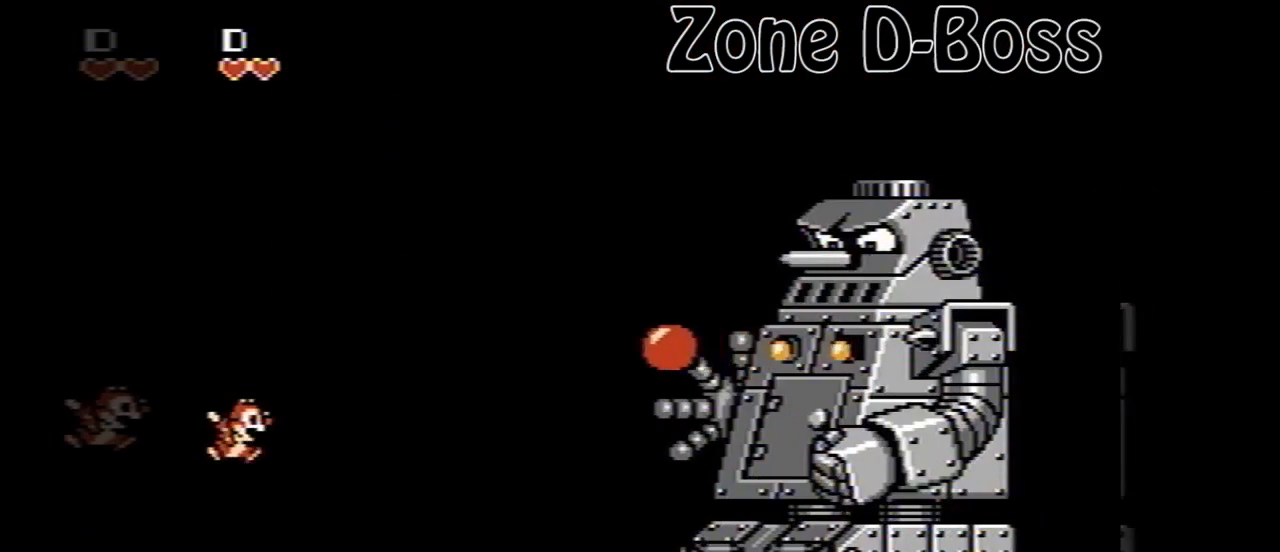
{"buttons": ["DPAD_RIGHT"], "events": [[80, "DPAD_RIGHT", "down"], [160, "B", "down"], [280, "A", "up"], [400, "B", "up"]]}
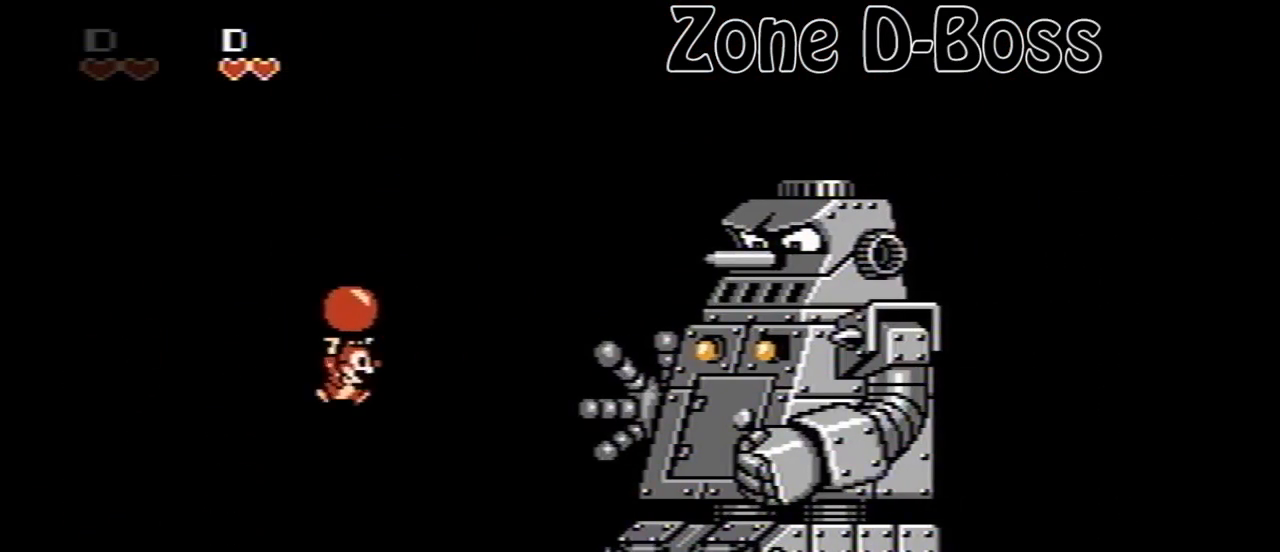
{"buttons": ["DPAD_RIGHT"], "events": [[40, "DPAD_RIGHT", "up"], [160, "DPAD_RIGHT", "down"], [240, "A", "down"], [280, "B", "down"], [360, "A", "up"], [400, "B", "up"]]}
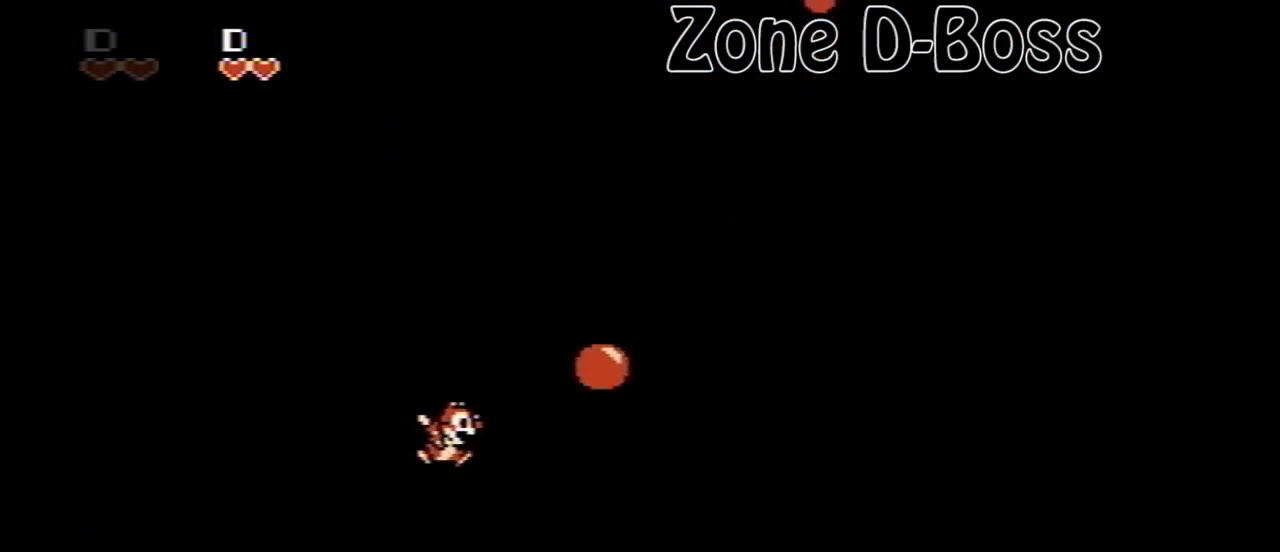
{"buttons": [], "events": [[120, "DPAD_RIGHT", "up"]]}
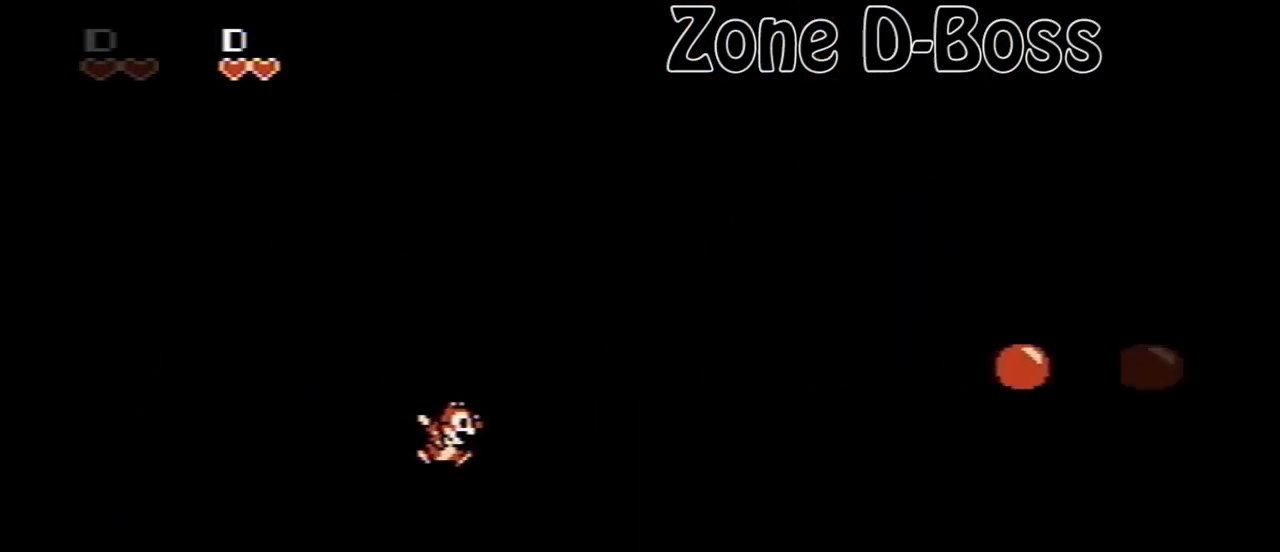
{"buttons": [], "events": []}
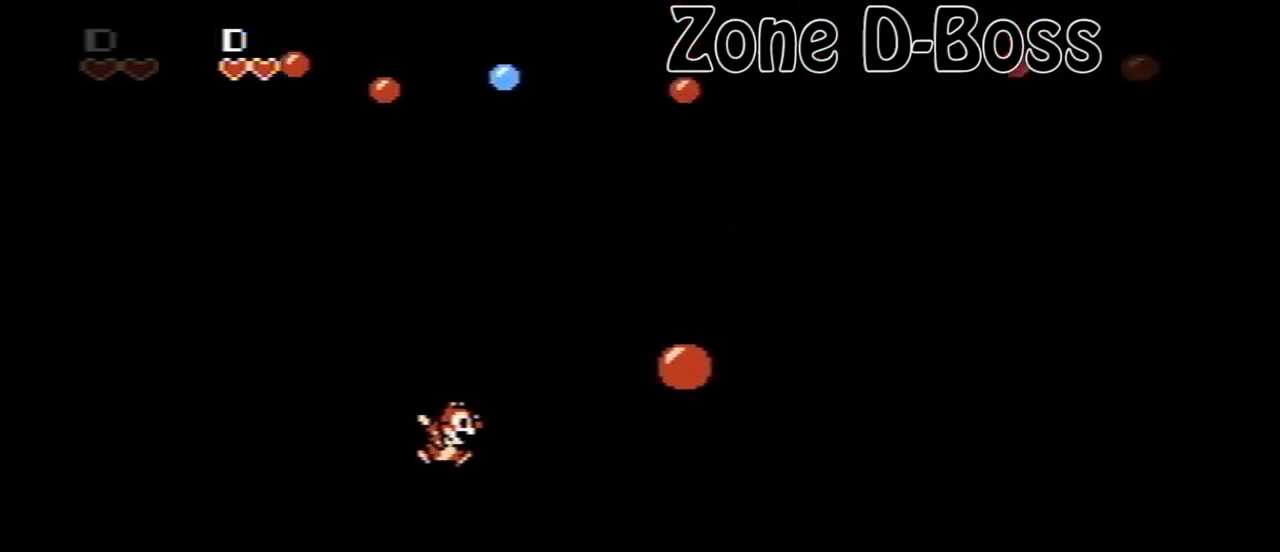
{"buttons": [], "events": []}
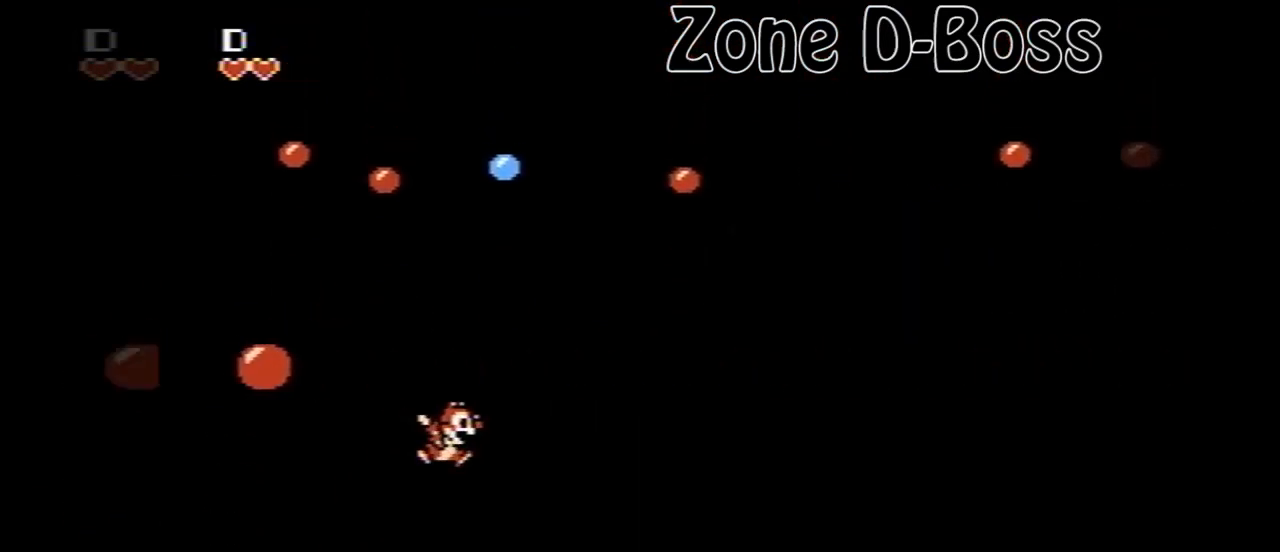
{"buttons": [], "events": []}
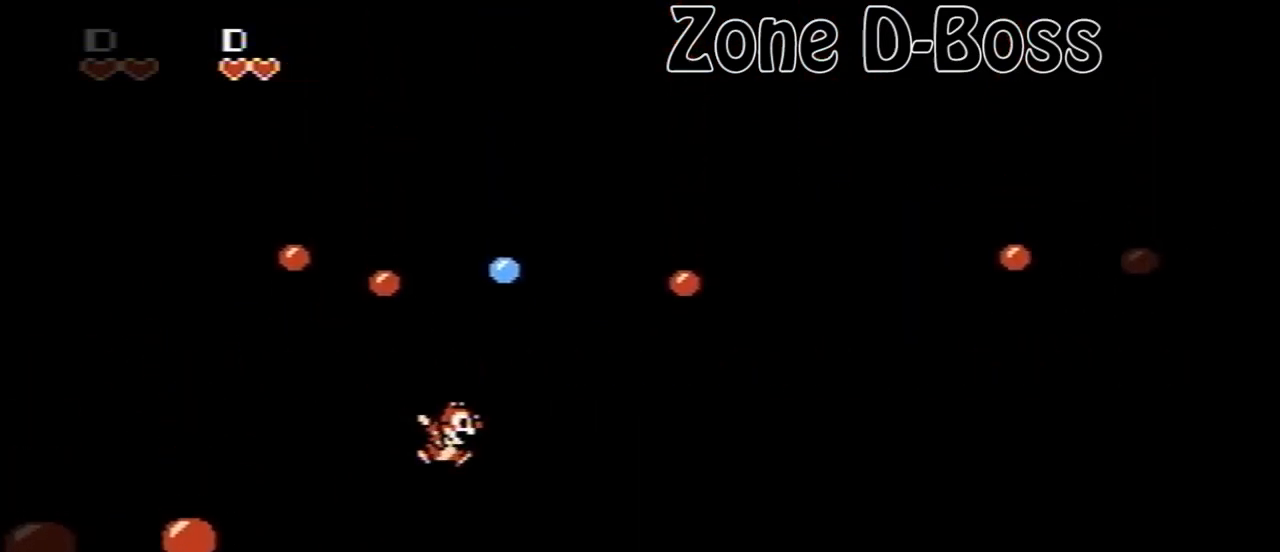
{"buttons": [], "events": []}
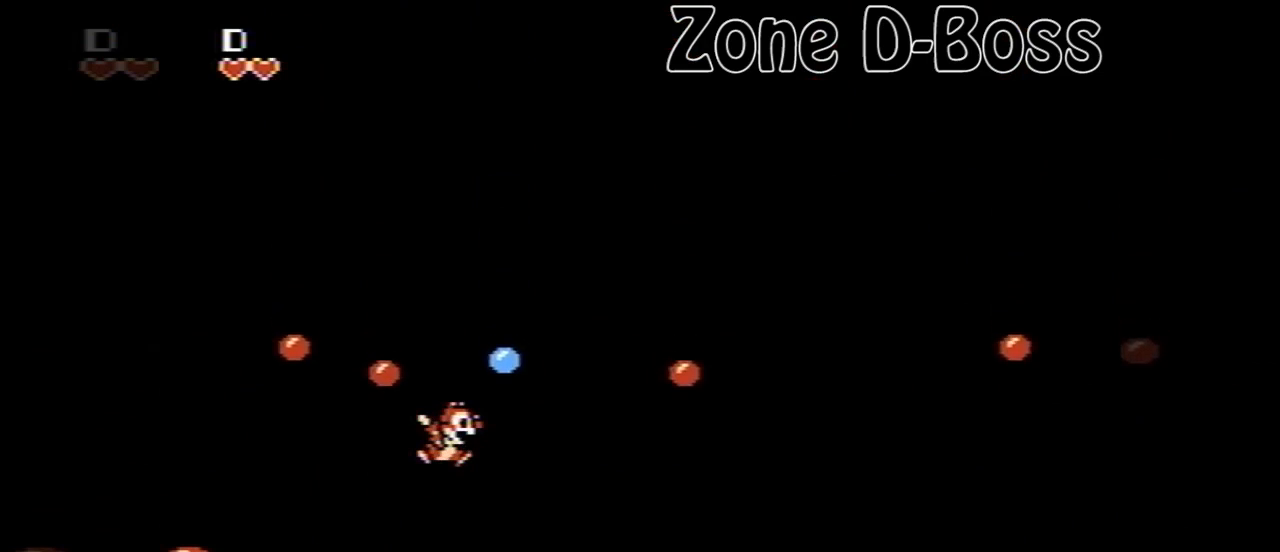
{"buttons": [], "events": []}
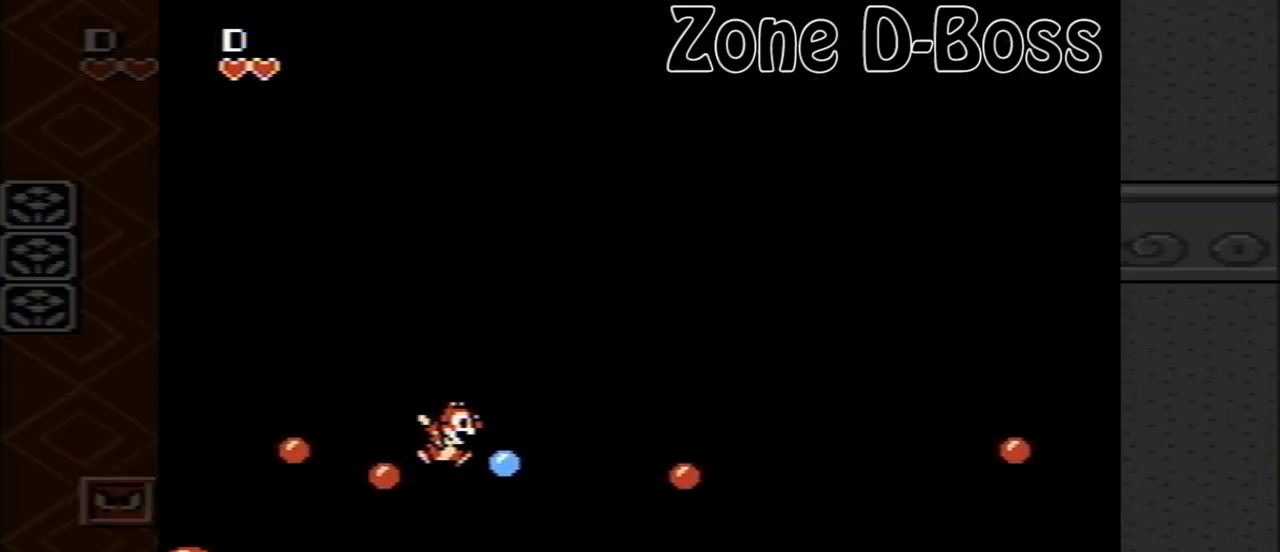
{"buttons": [], "events": []}
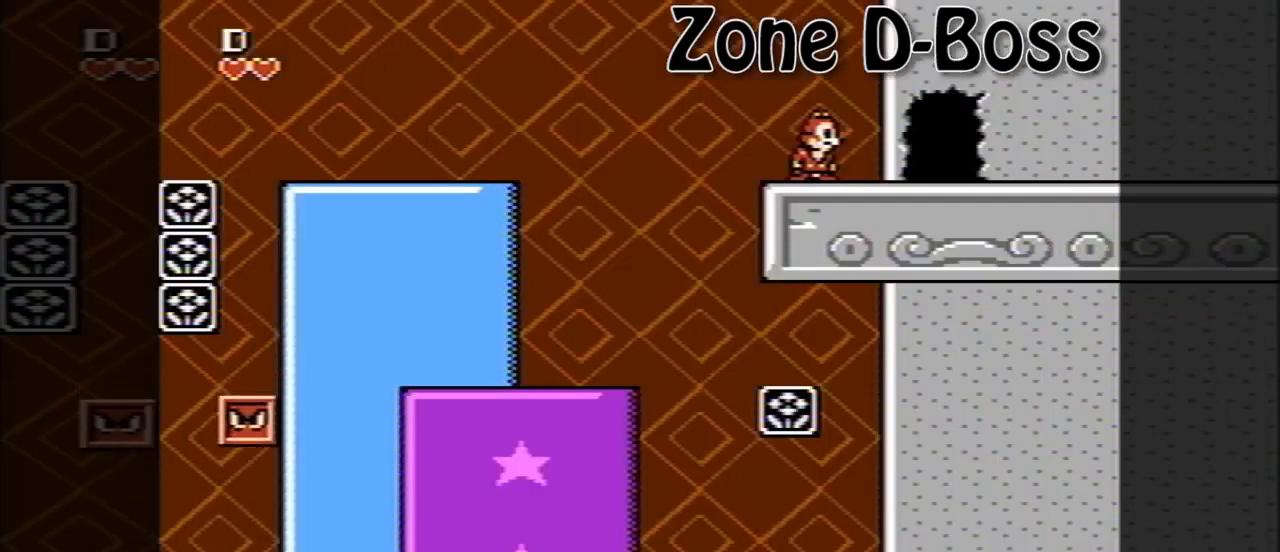
{"buttons": ["DPAD_RIGHT"], "events": [[360, "DPAD_RIGHT", "down"]]}
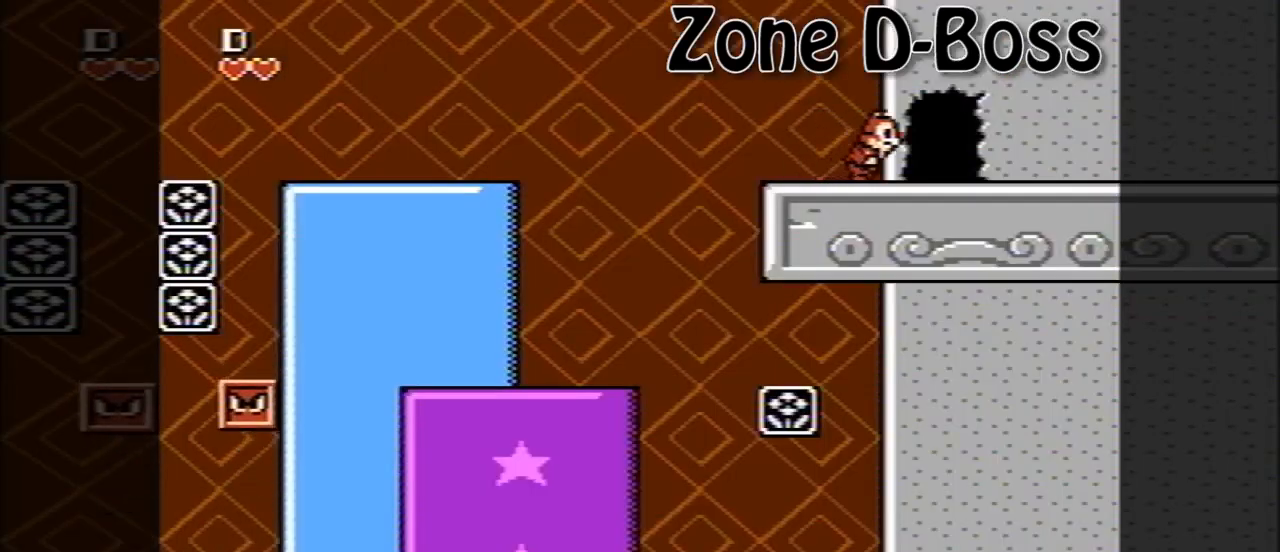
{"buttons": ["DPAD_RIGHT"], "events": []}
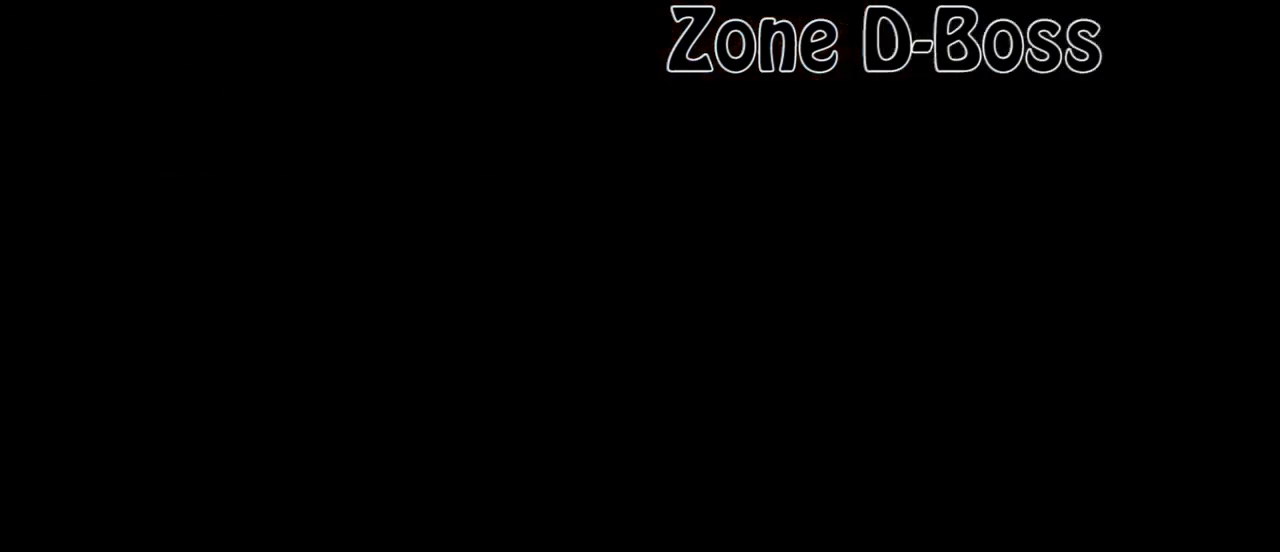
{"buttons": ["DPAD_RIGHT"], "events": []}